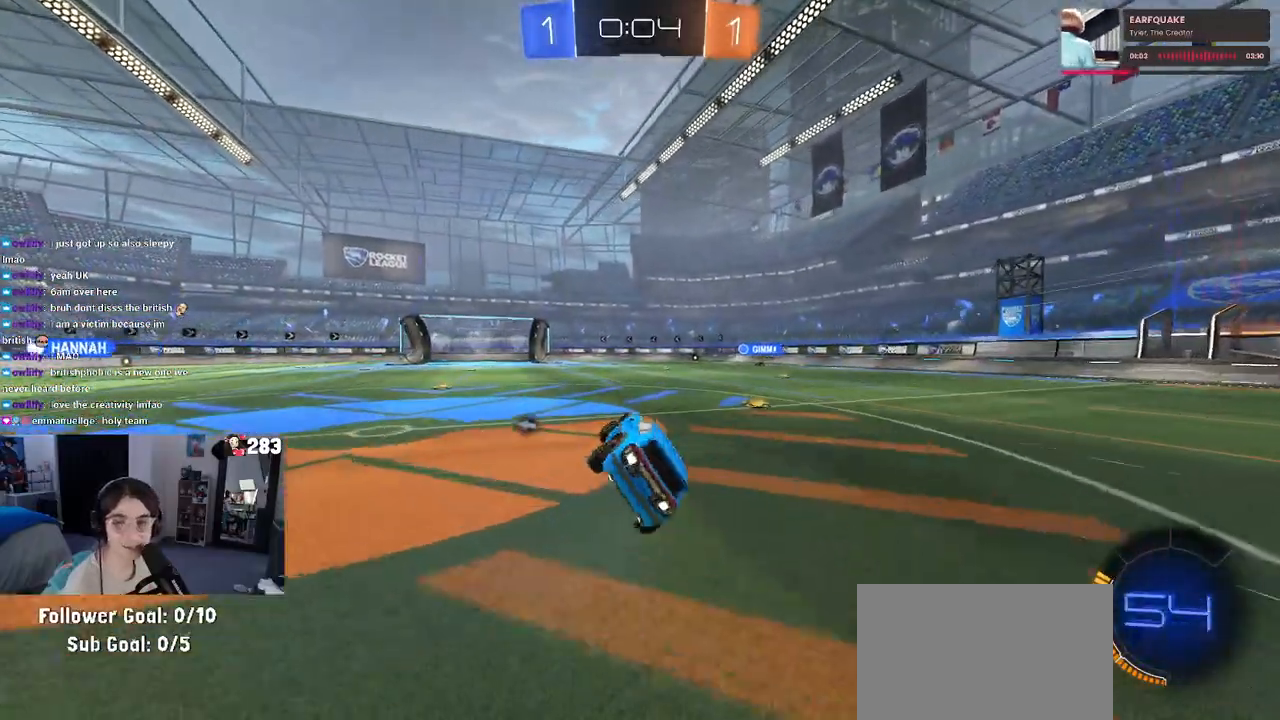
Gameplay with a controller (PlayStation layout); each line is a JSON object with the inputs held at the frame after it. "events" lists button and stick changes between this image and that frame as [ms after this image, input, new state], when the widget could be followed in between.
{"buttons": ["TRIANGLE", "R2"], "left_stick": "center", "right_stick": "center", "events": [[33, "SQUARE", "up"], [83, "left_stick", "center"], [267, "left_stick", "right"], [483, "left_stick", "center"], [500, "TRIANGLE", "down"]]}
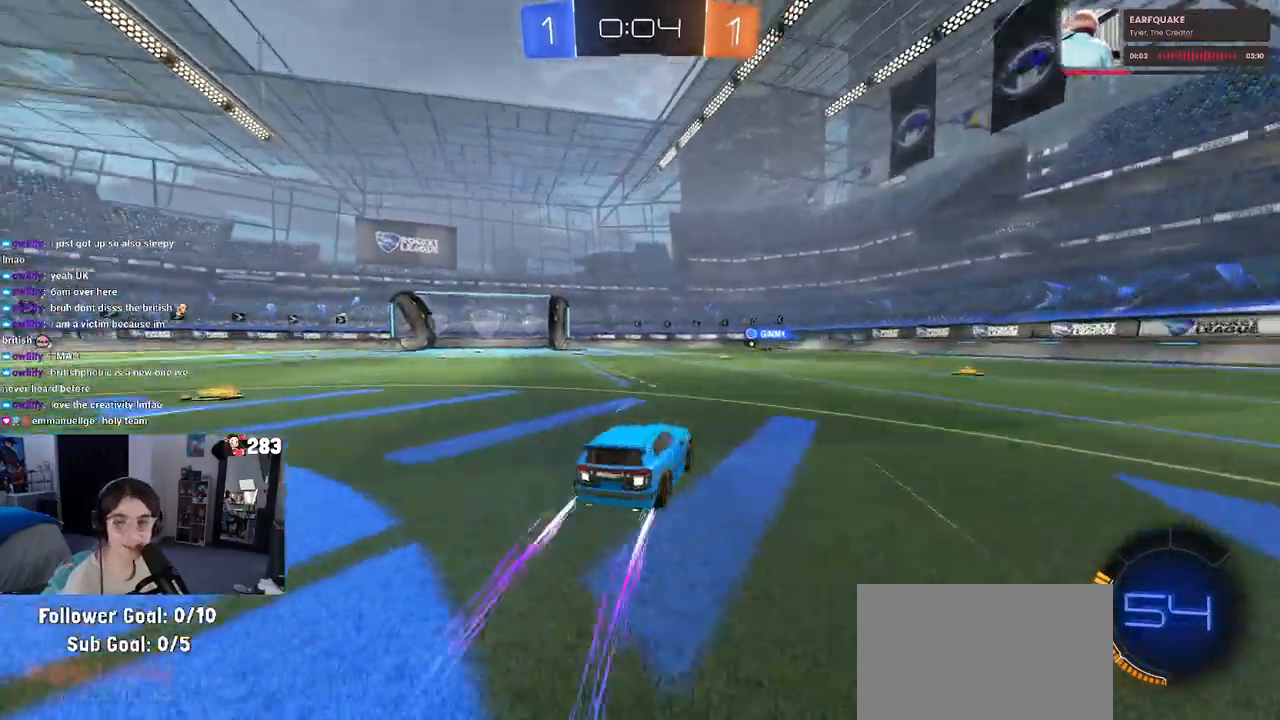
{"buttons": ["R2"], "left_stick": "left", "right_stick": "center", "events": [[133, "TRIANGLE", "up"], [433, "left_stick", "left"]]}
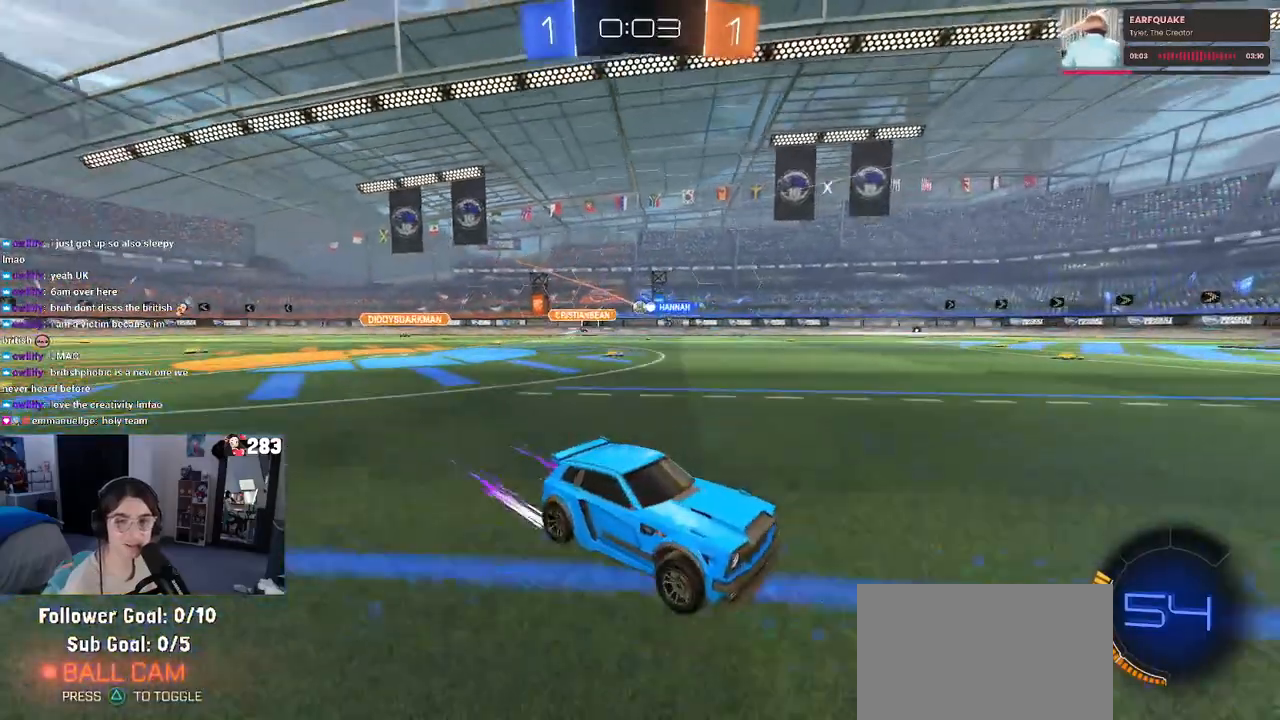
{"buttons": ["R2"], "left_stick": "center", "right_stick": "center", "events": [[133, "left_stick", "center"], [350, "left_stick", "left"], [483, "left_stick", "center"]]}
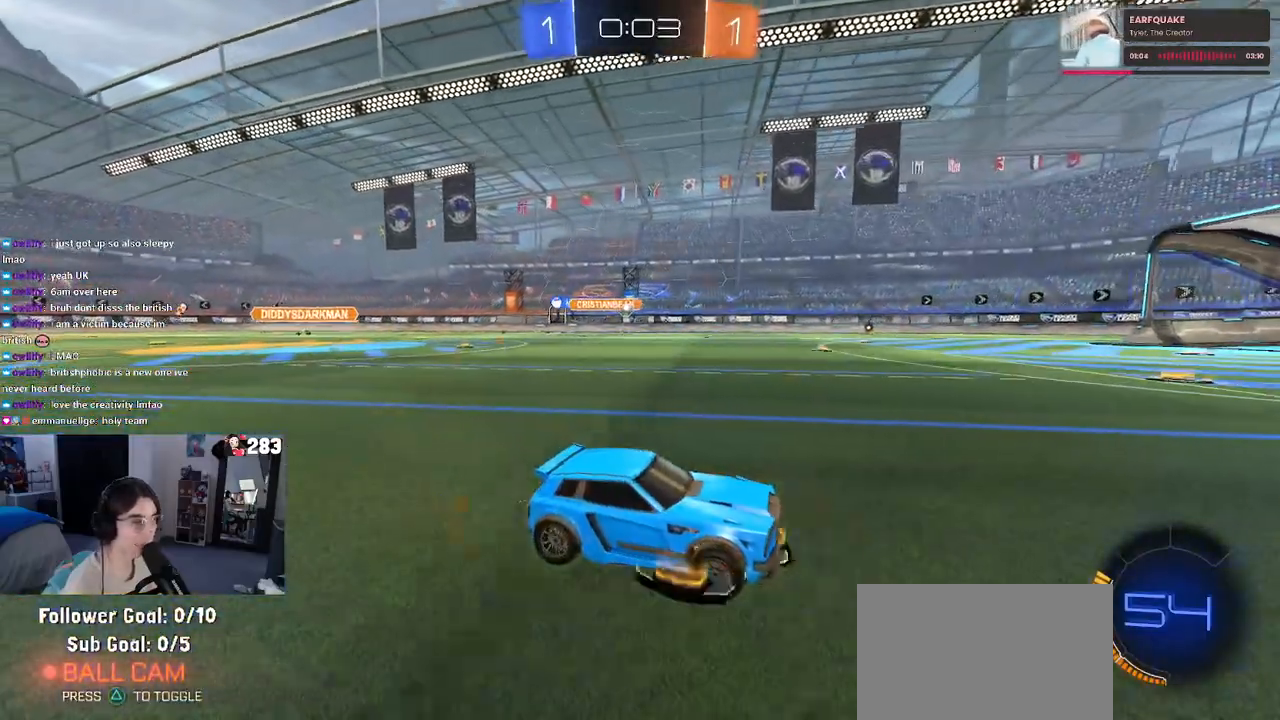
{"buttons": ["SQUARE", "R2"], "left_stick": "left", "right_stick": "center", "events": [[483, "SQUARE", "down"], [483, "left_stick", "left"]]}
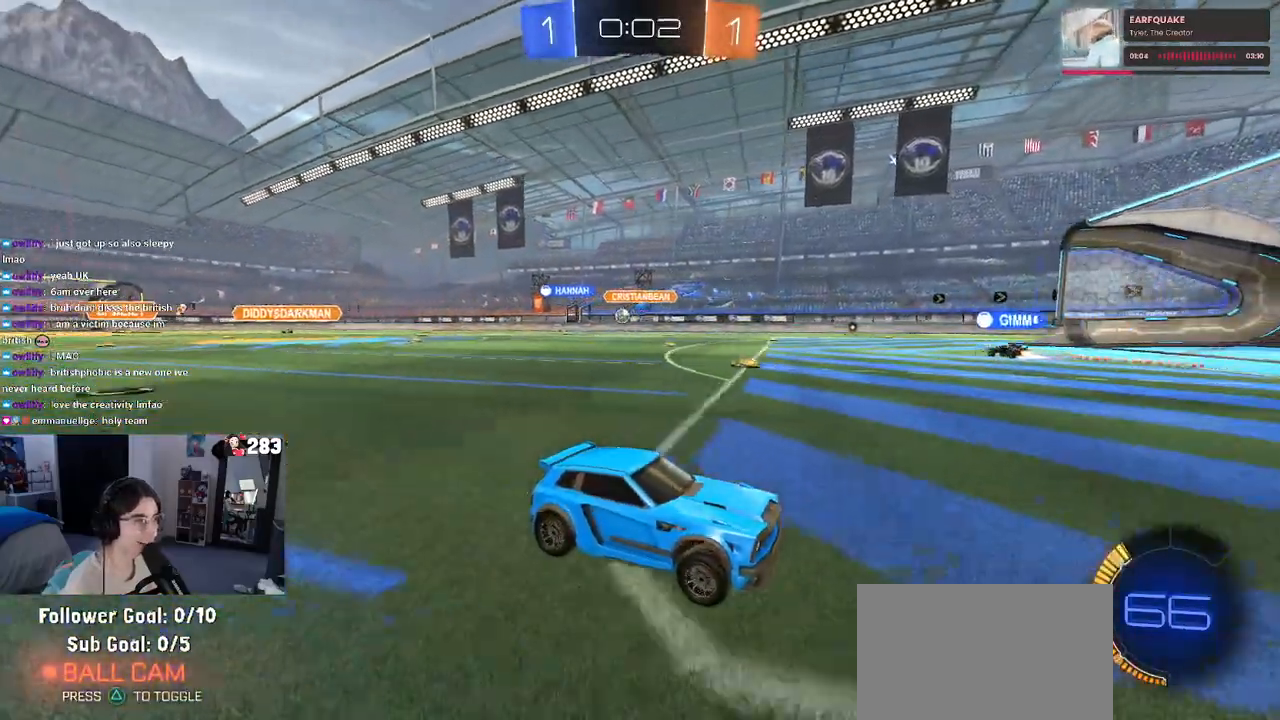
{"buttons": ["R2"], "left_stick": "left", "right_stick": "center", "events": [[150, "SQUARE", "up"]]}
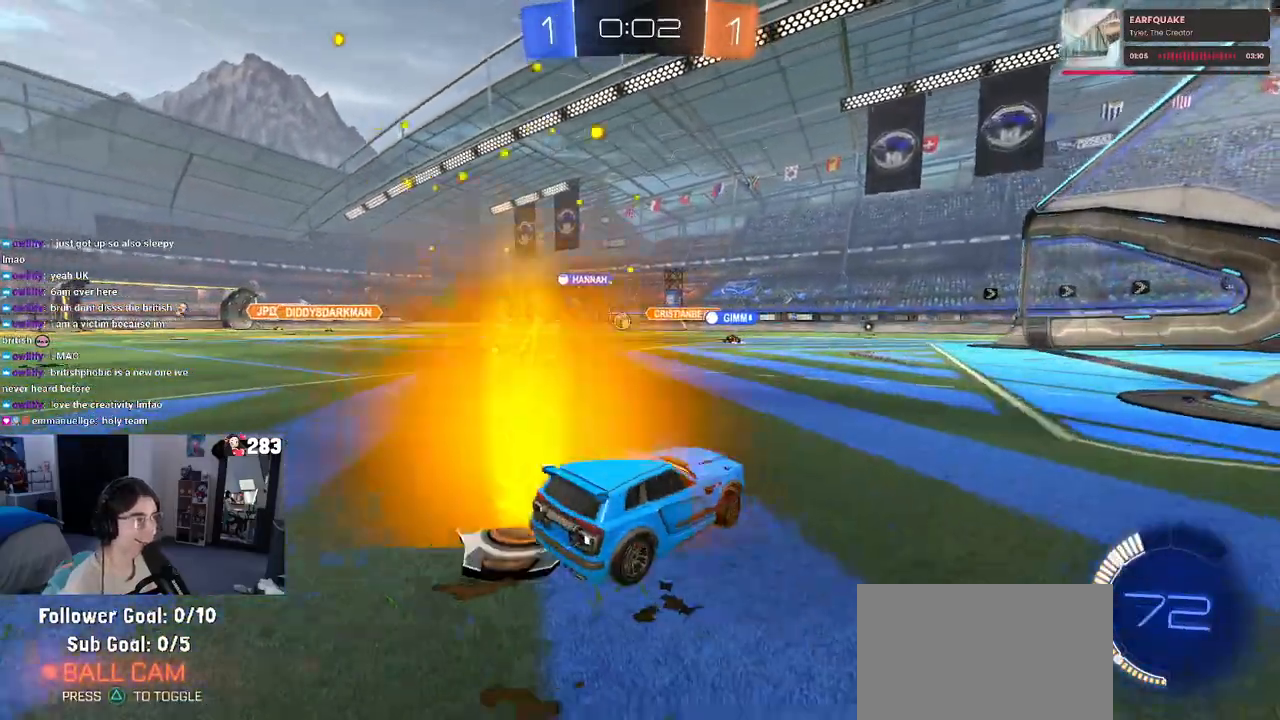
{"buttons": ["R2"], "left_stick": "center", "right_stick": "center", "events": [[150, "left_stick", "center"]]}
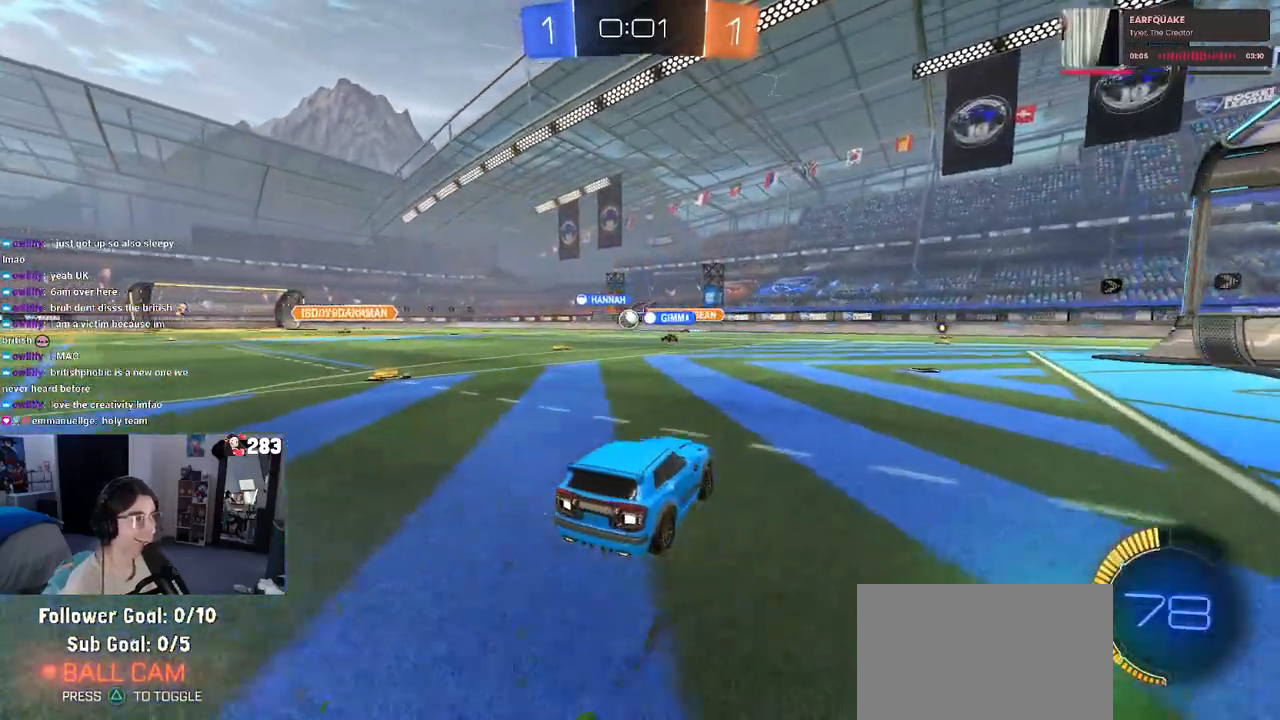
{"buttons": ["R2"], "left_stick": "left", "right_stick": "center", "events": [[267, "left_stick", "left"]]}
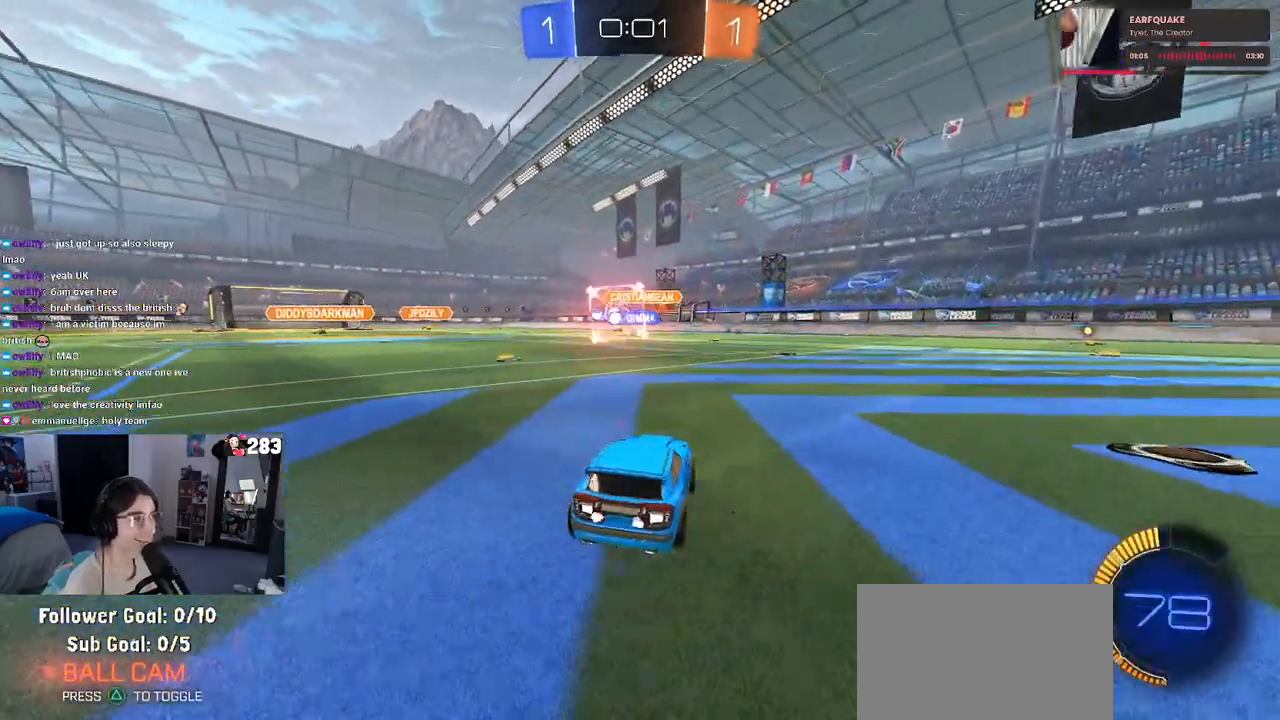
{"buttons": ["R2"], "left_stick": "right", "right_stick": "center", "events": [[333, "left_stick", "center"], [433, "left_stick", "right"]]}
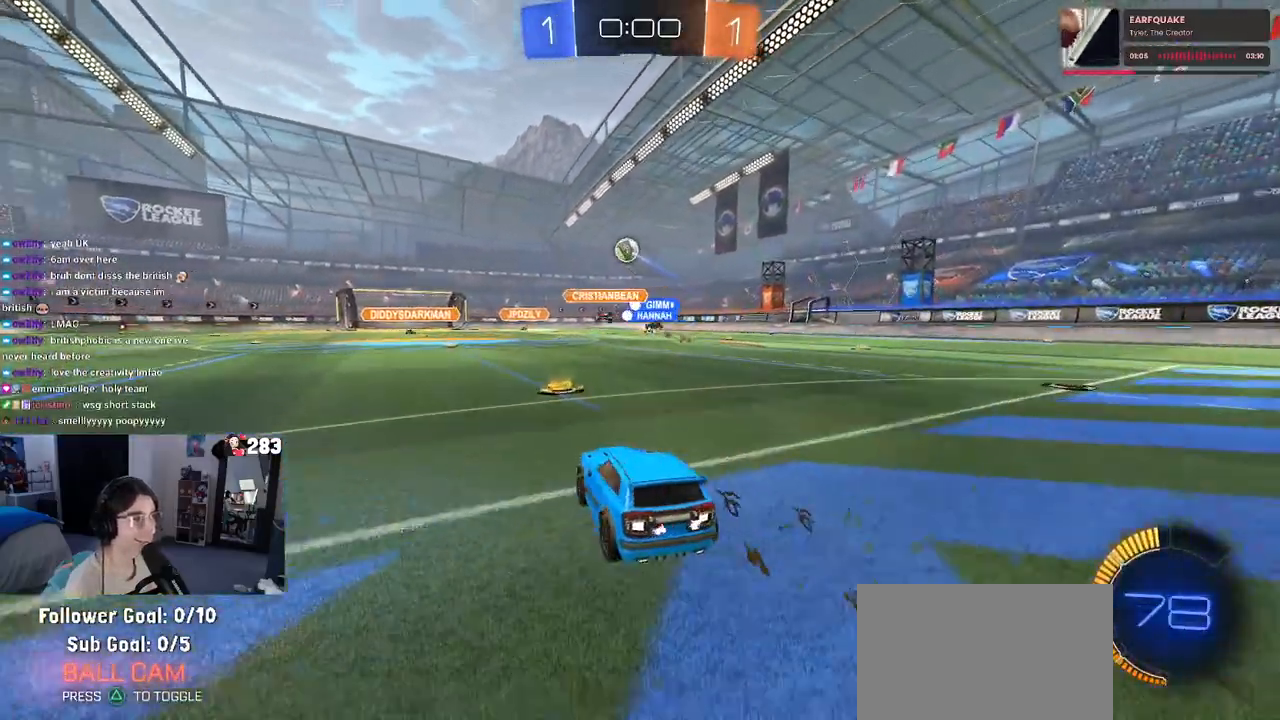
{"buttons": ["R2"], "left_stick": "left", "right_stick": "center", "events": [[417, "left_stick", "center"], [500, "left_stick", "left"]]}
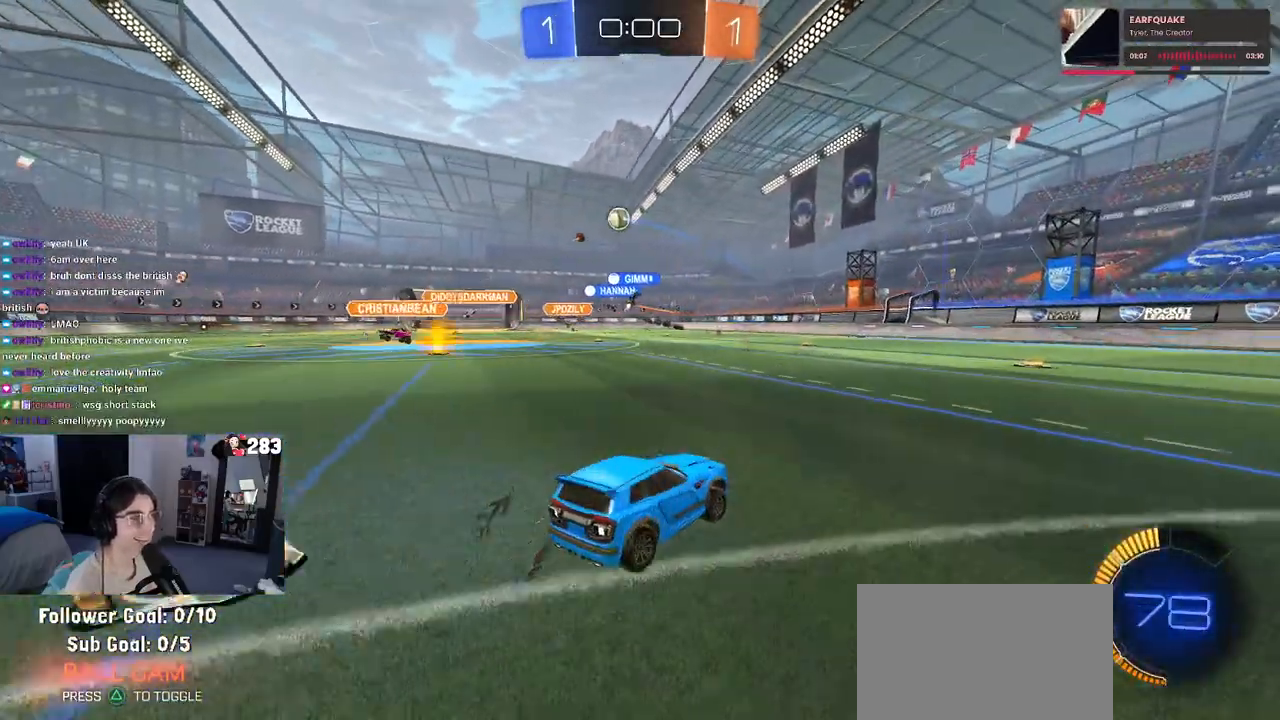
{"buttons": ["R2"], "left_stick": "left", "right_stick": "center", "events": [[217, "left_stick", "center"], [417, "left_stick", "left"]]}
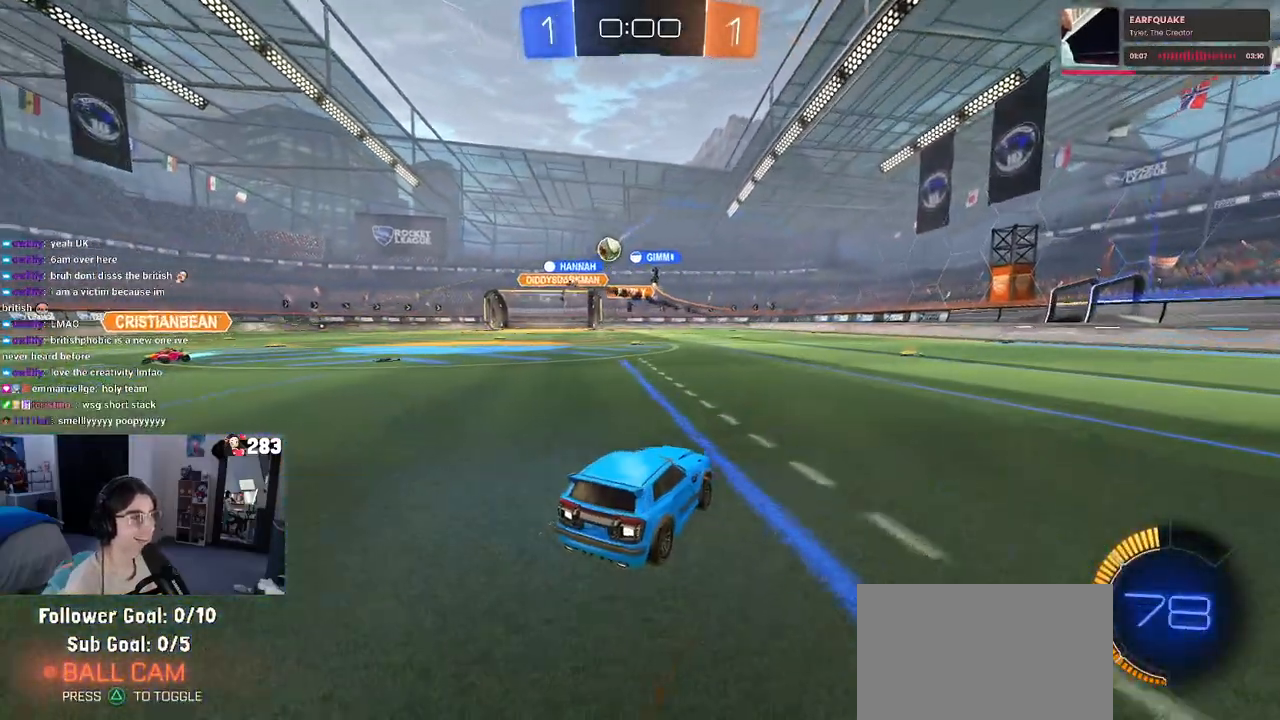
{"buttons": ["R2"], "left_stick": "left", "right_stick": "center", "events": [[50, "SQUARE", "down"], [200, "SQUARE", "up"]]}
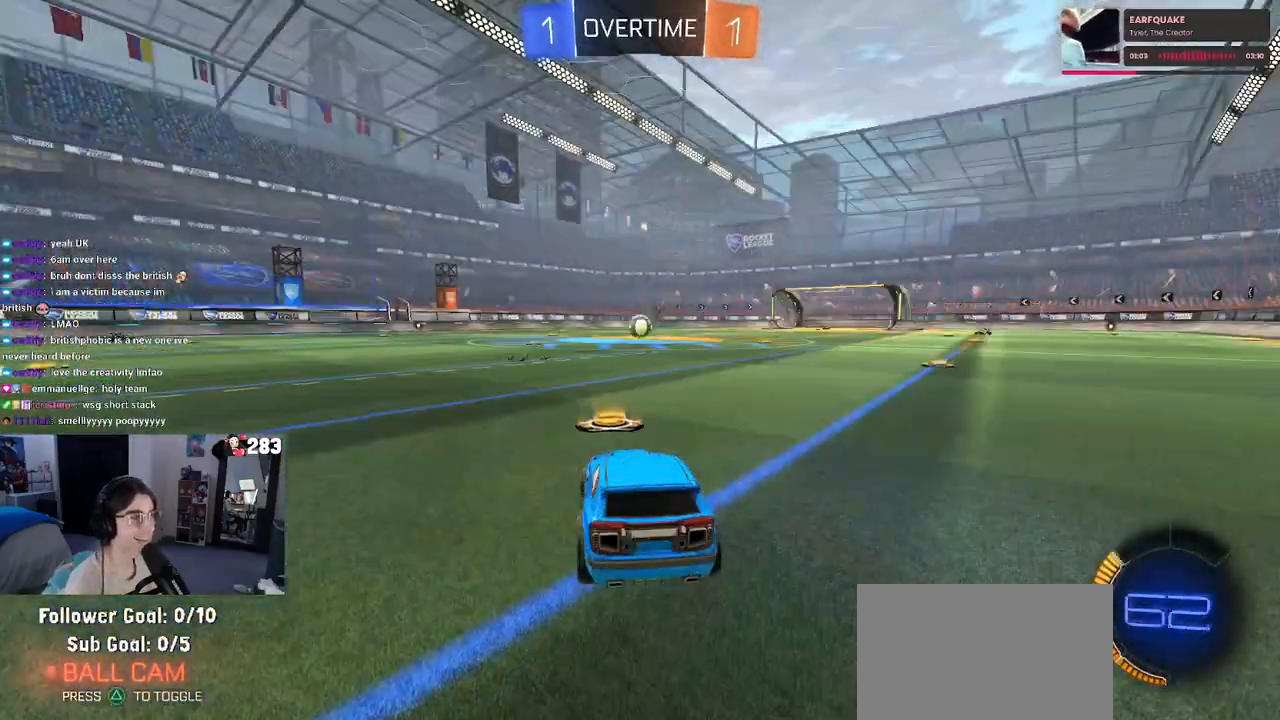
{"buttons": ["R2"], "left_stick": "center", "right_stick": "center", "events": [[317, "left_stick", "right"], [450, "left_stick", "center"]]}
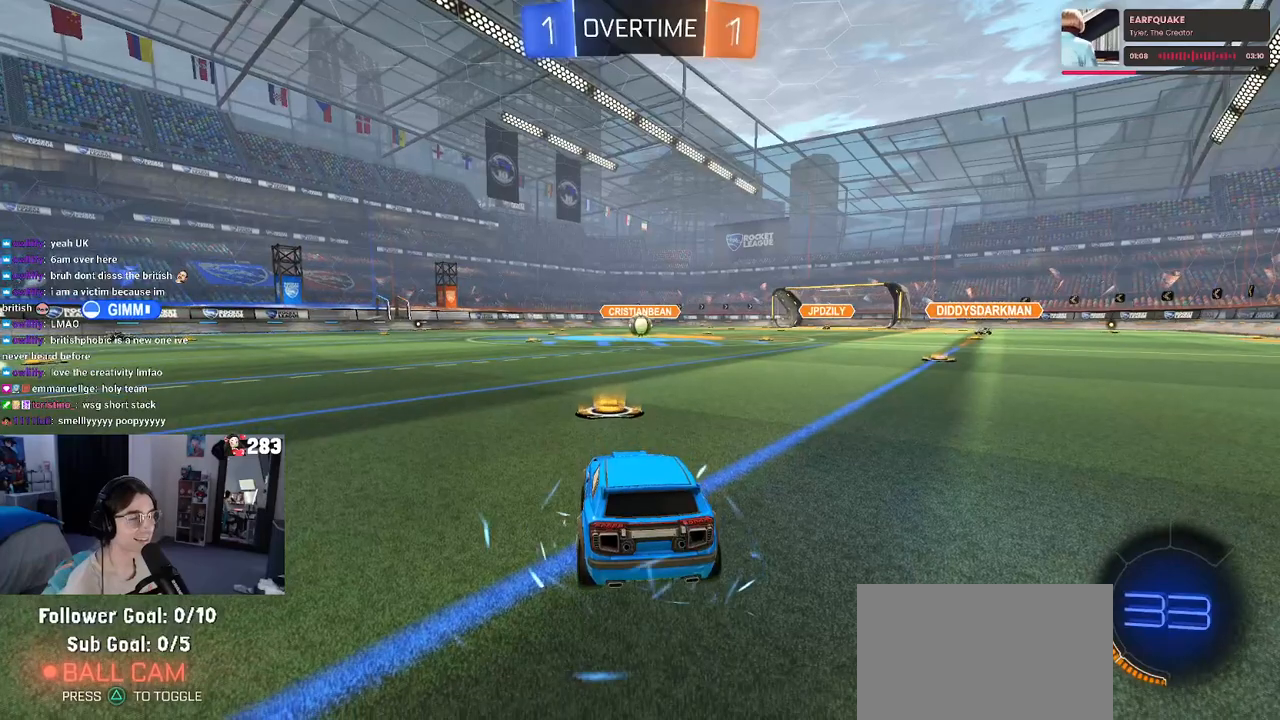
{"buttons": ["R2"], "left_stick": "center", "right_stick": "center", "events": [[33, "R2", "up"], [333, "R2", "down"]]}
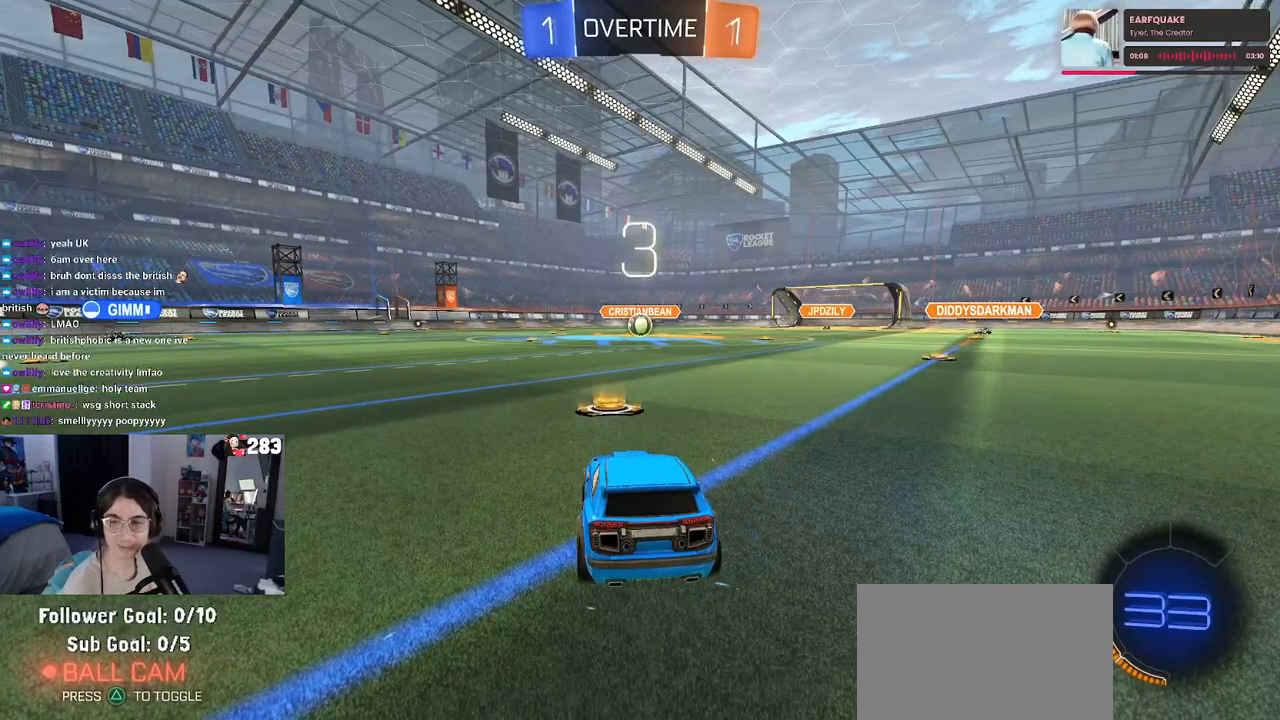
{"buttons": ["R2"], "left_stick": "center", "right_stick": "center", "events": []}
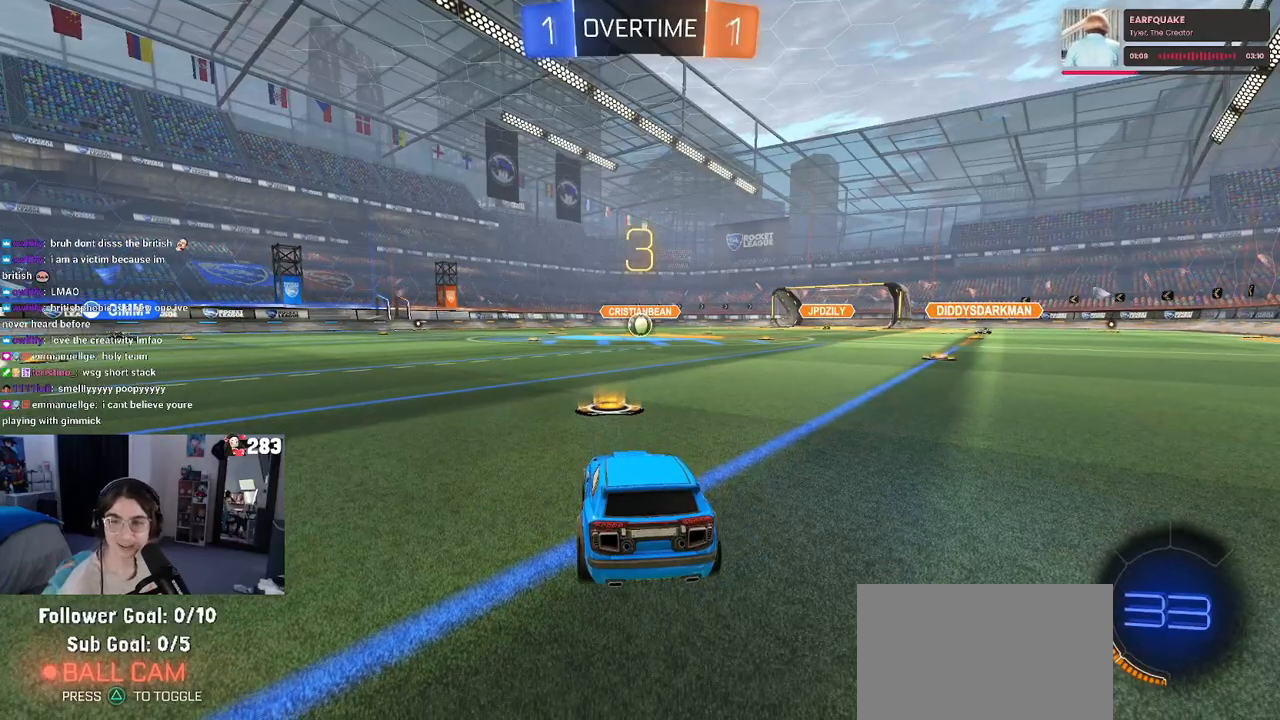
{"buttons": ["R2"], "left_stick": "center", "right_stick": "center", "events": []}
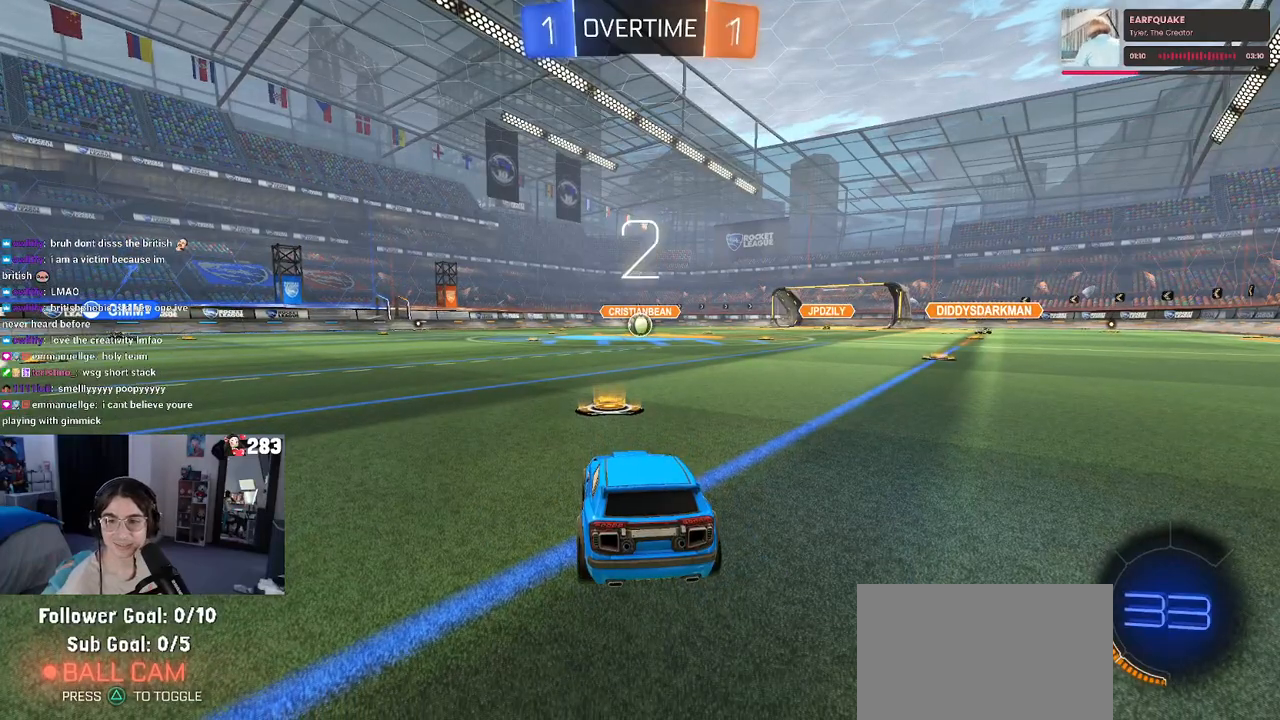
{"buttons": ["R2"], "left_stick": "center", "right_stick": "center", "events": []}
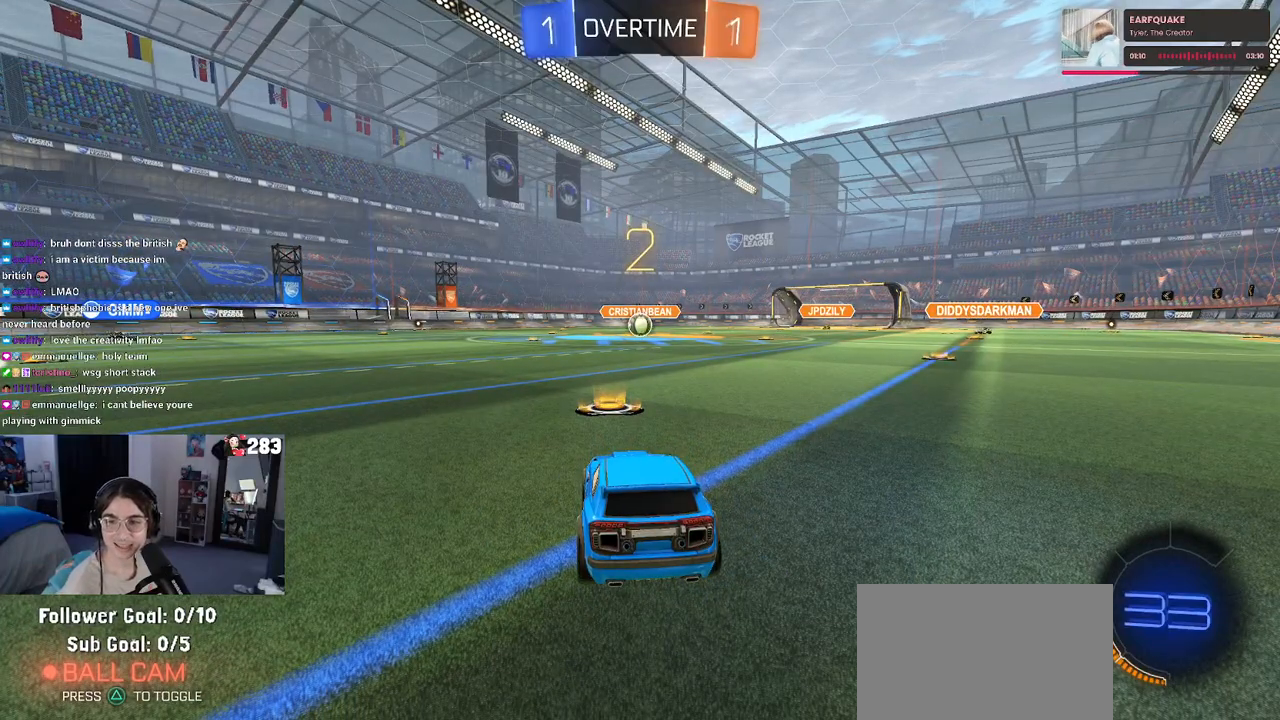
{"buttons": ["R2"], "left_stick": "center", "right_stick": "center", "events": []}
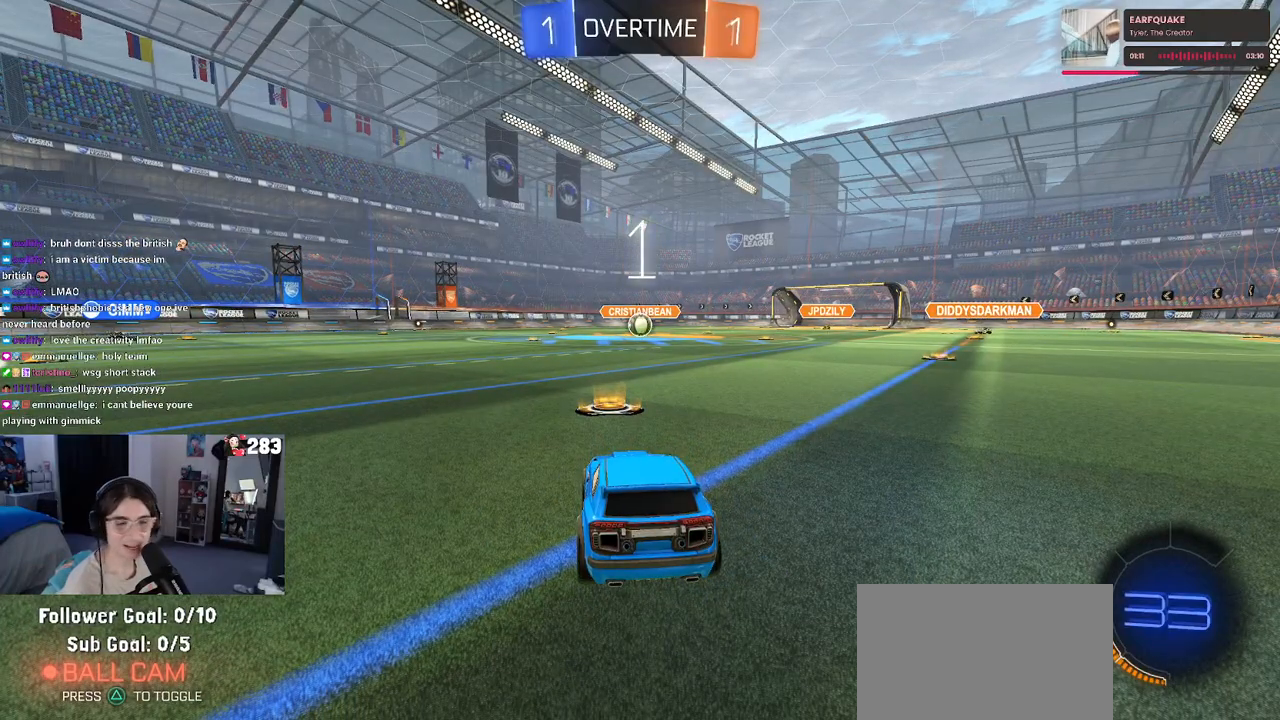
{"buttons": ["R2"], "left_stick": "center", "right_stick": "center", "events": []}
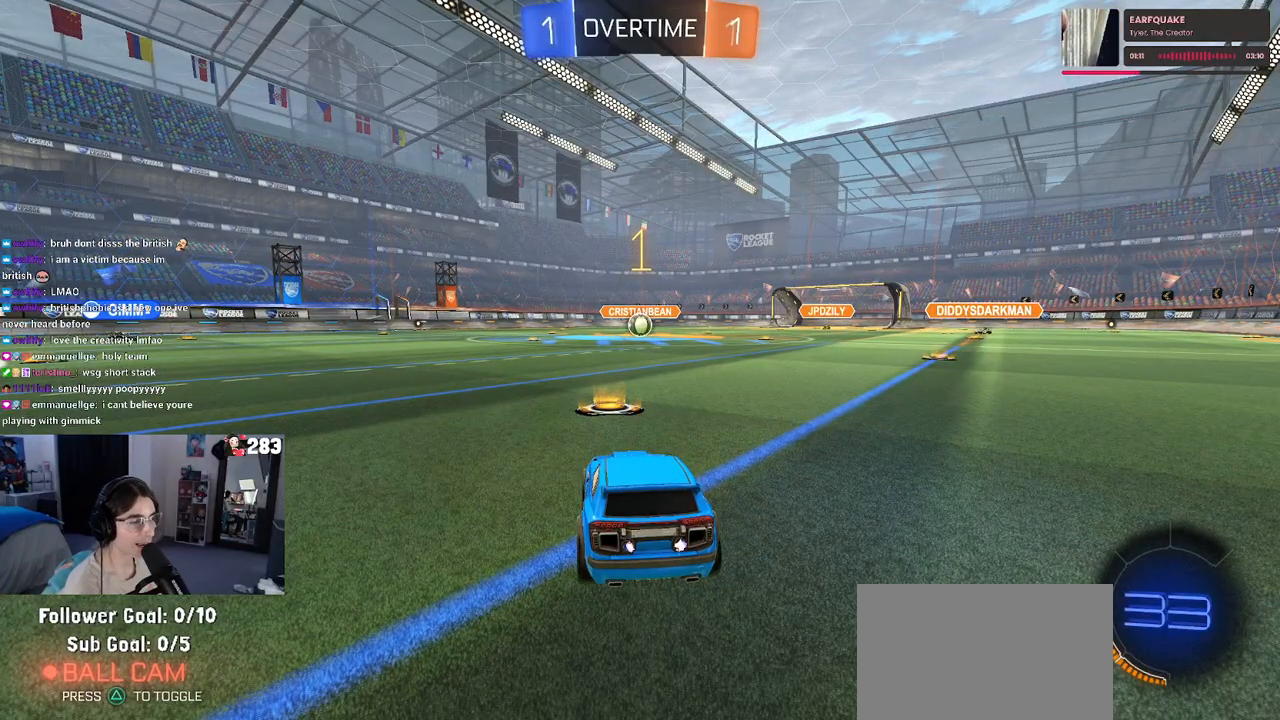
{"buttons": ["L2"], "left_stick": "center", "right_stick": "center", "events": [[67, "R2", "up"], [100, "L2", "down"]]}
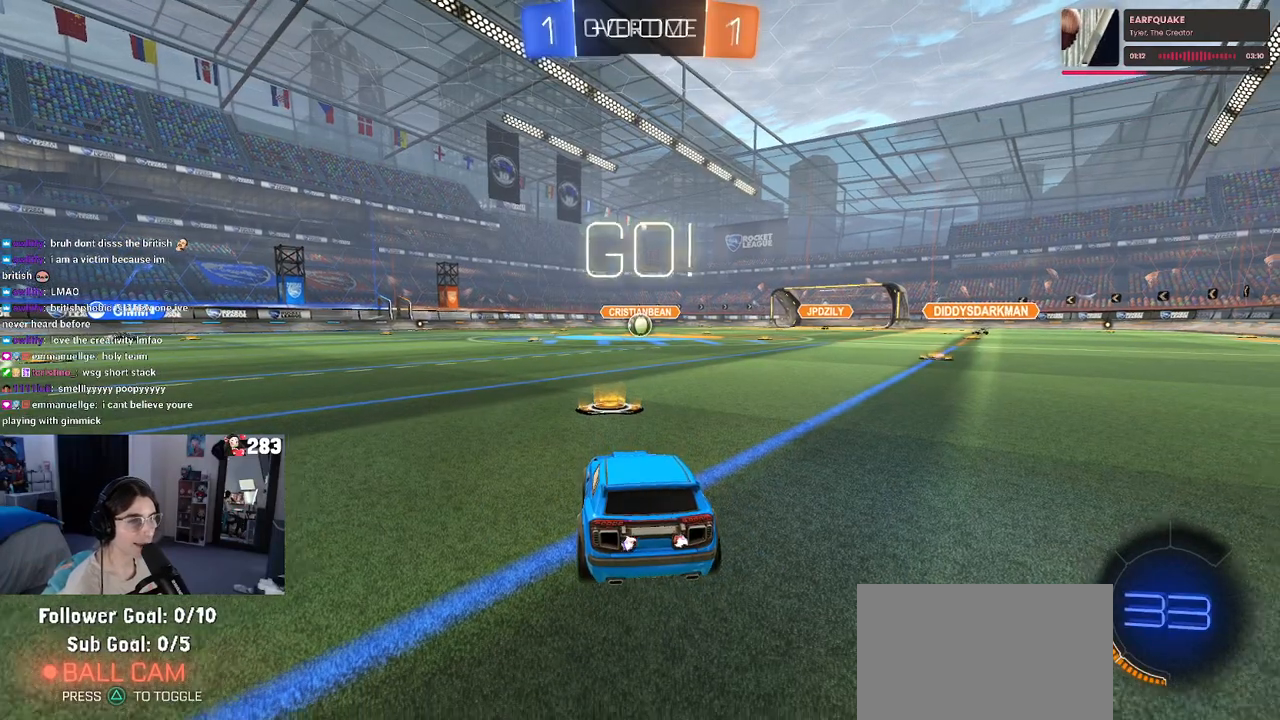
{"buttons": ["CROSS", "L2", "R2"], "left_stick": "down", "right_stick": "center", "events": [[233, "left_stick", "down"], [283, "CROSS", "down"], [283, "R2", "down"], [350, "CROSS", "up"], [417, "CROSS", "down"]]}
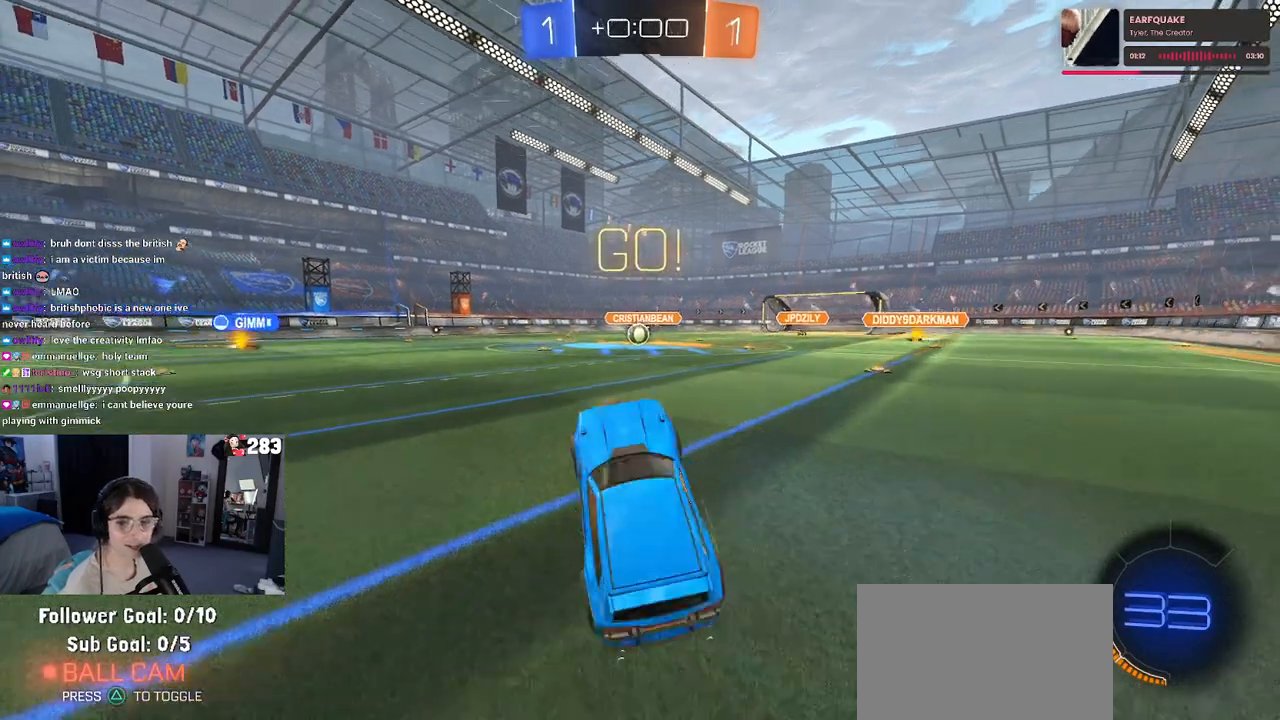
{"buttons": ["L1", "L2", "R1", "R2"], "left_stick": "up", "right_stick": "center", "events": [[33, "CROSS", "up"], [150, "left_stick", "center"], [300, "left_stick", "up"], [350, "L1", "down"], [350, "R1", "down"]]}
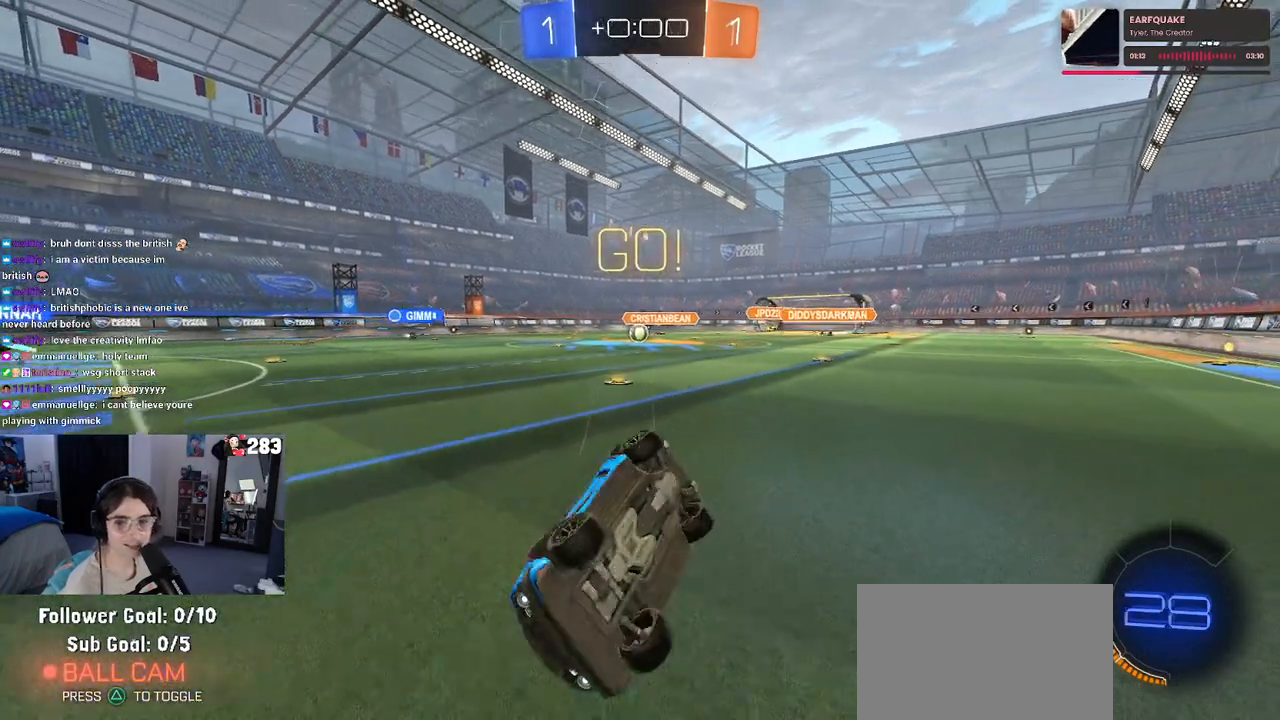
{"buttons": ["R2"], "left_stick": "right", "right_stick": "center", "events": [[150, "left_stick", "up-left"], [167, "L1", "up"], [233, "L2", "up"], [233, "R1", "up"], [333, "left_stick", "center"], [400, "left_stick", "right"]]}
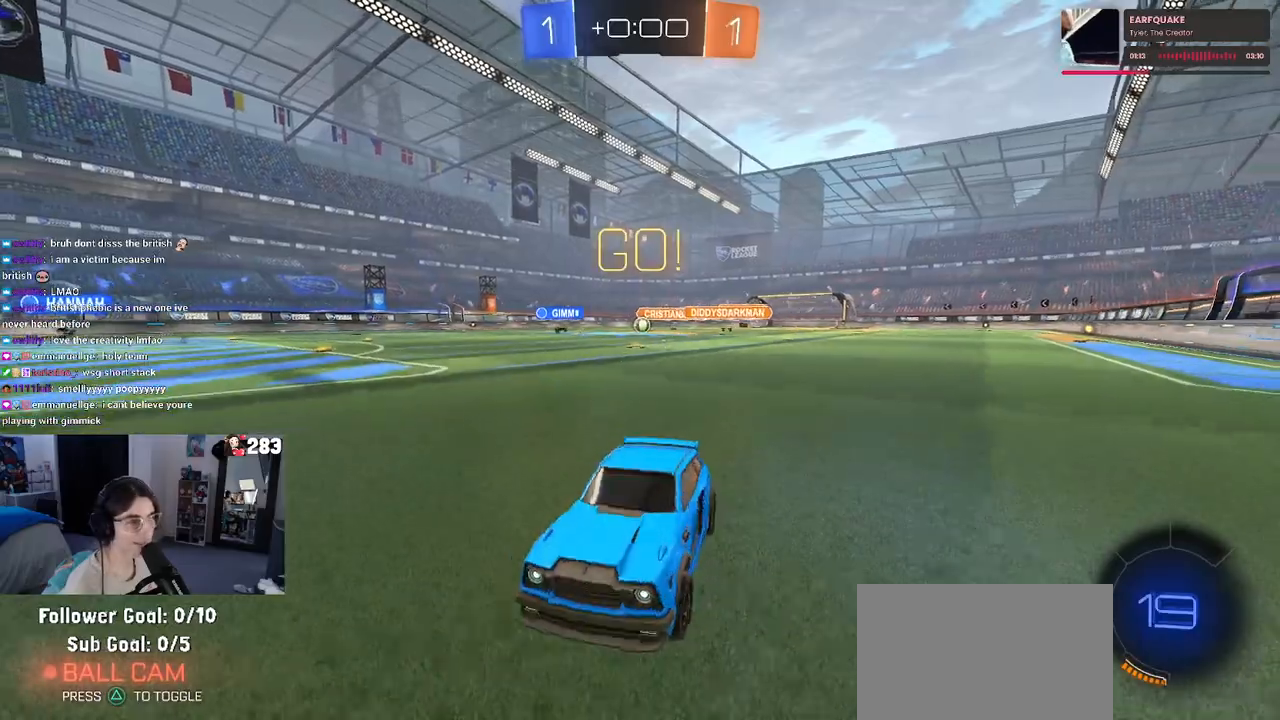
{"buttons": ["R2"], "left_stick": "right", "right_stick": "center", "events": [[50, "SQUARE", "down"], [200, "SQUARE", "up"]]}
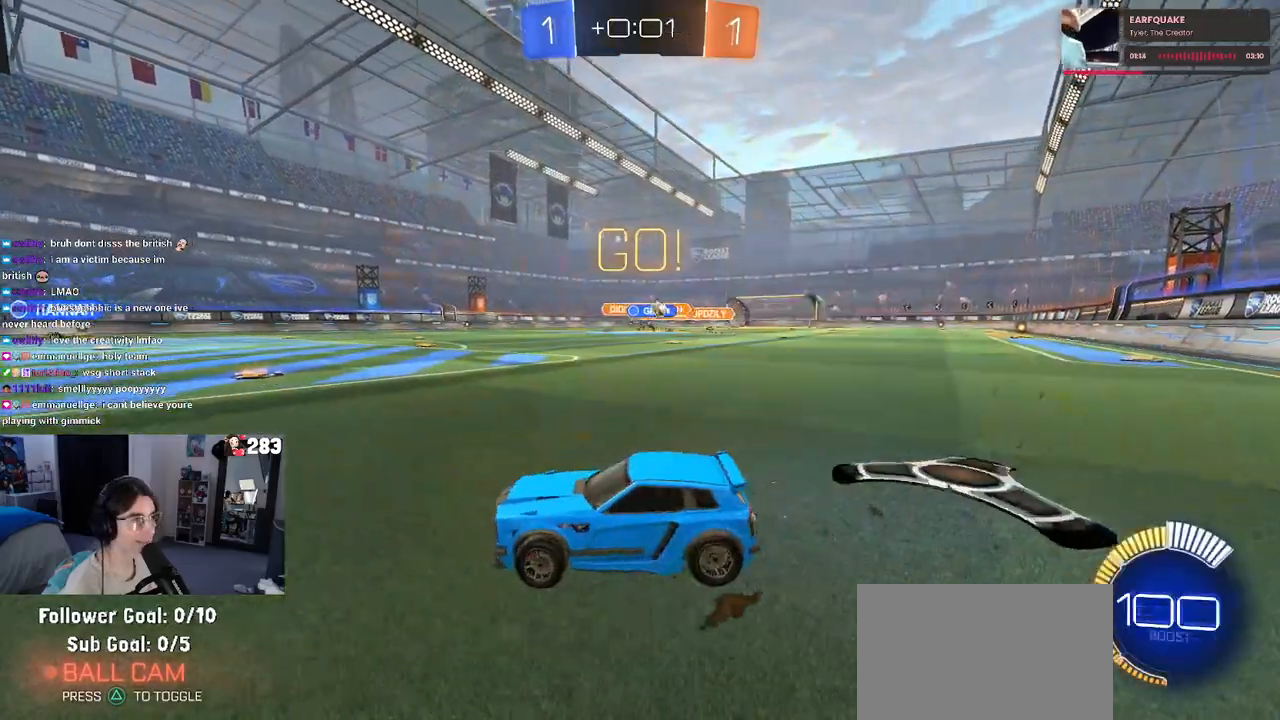
{"buttons": ["R2"], "left_stick": "center", "right_stick": "center", "events": [[83, "left_stick", "center"]]}
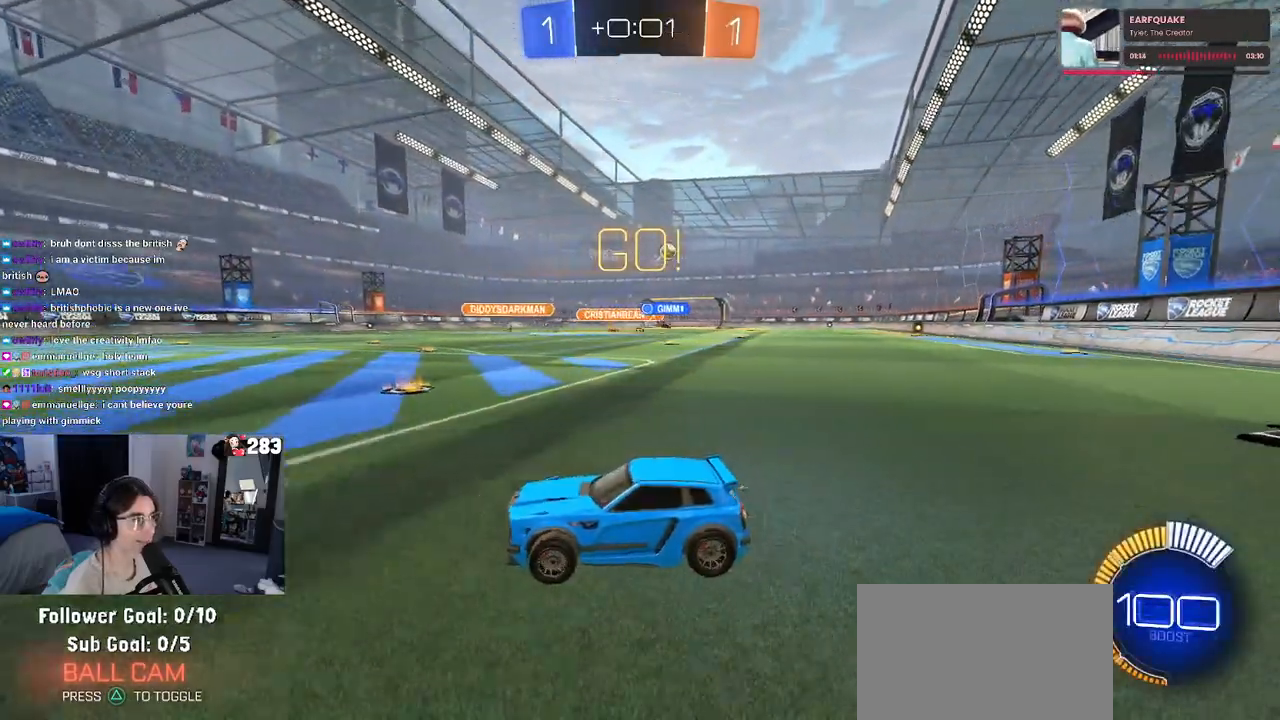
{"buttons": ["SQUARE", "R2"], "left_stick": "right", "right_stick": "center", "events": [[100, "left_stick", "left"], [250, "left_stick", "right"], [350, "SQUARE", "down"]]}
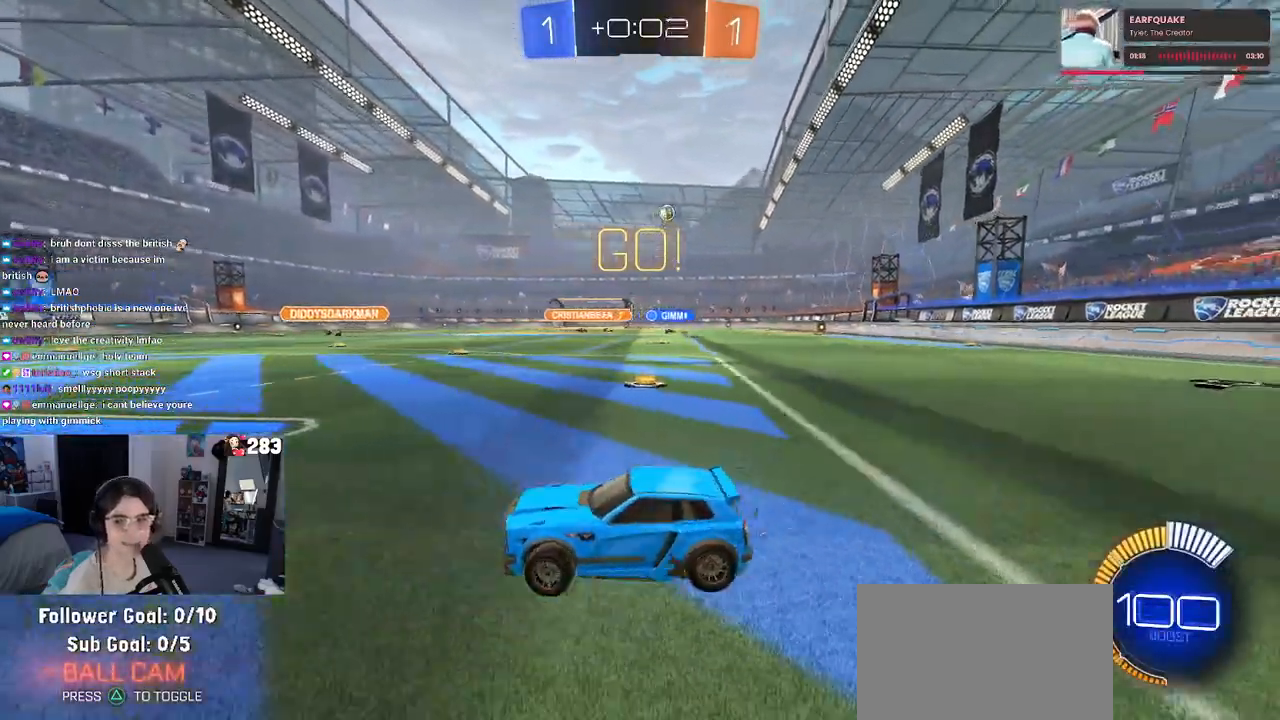
{"buttons": ["R2"], "left_stick": "right", "right_stick": "center", "events": [[17, "SQUARE", "up"]]}
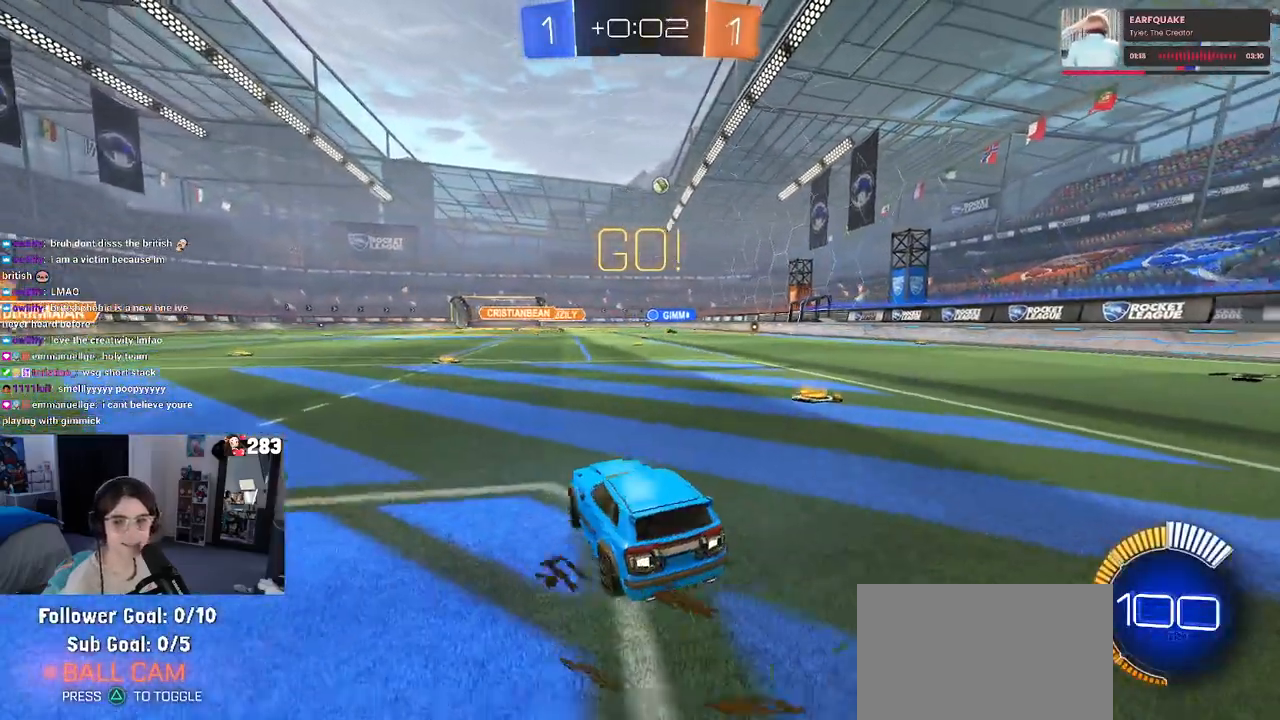
{"buttons": ["R2"], "left_stick": "center", "right_stick": "center", "events": [[417, "left_stick", "center"]]}
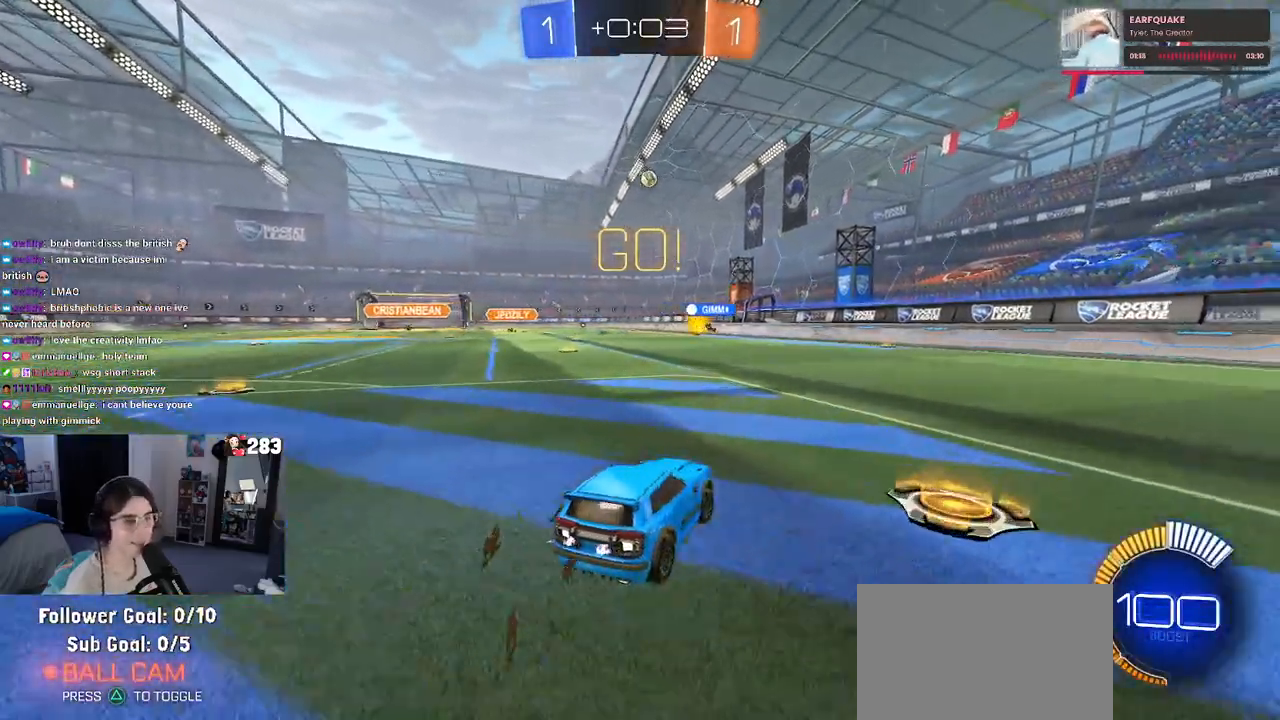
{"buttons": ["R2"], "left_stick": "left", "right_stick": "center", "events": [[367, "left_stick", "left"]]}
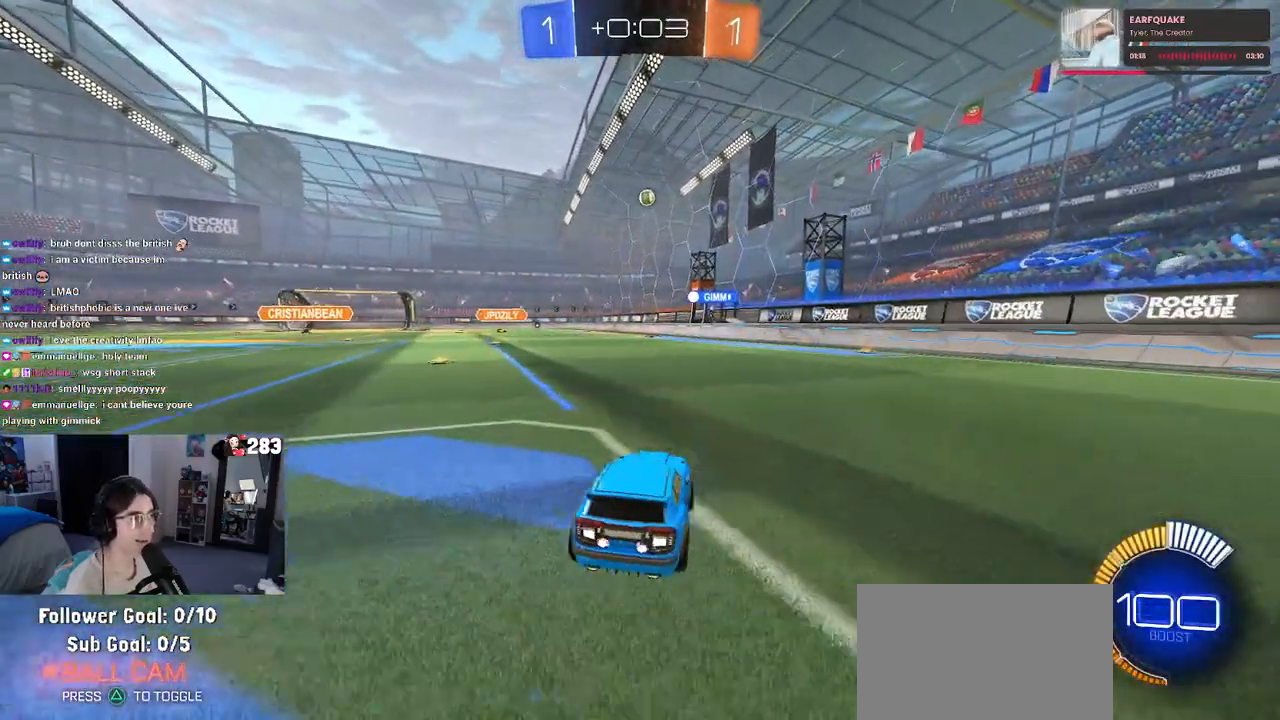
{"buttons": ["R2"], "left_stick": "right", "right_stick": "center", "events": [[50, "left_stick", "center"], [100, "left_stick", "right"]]}
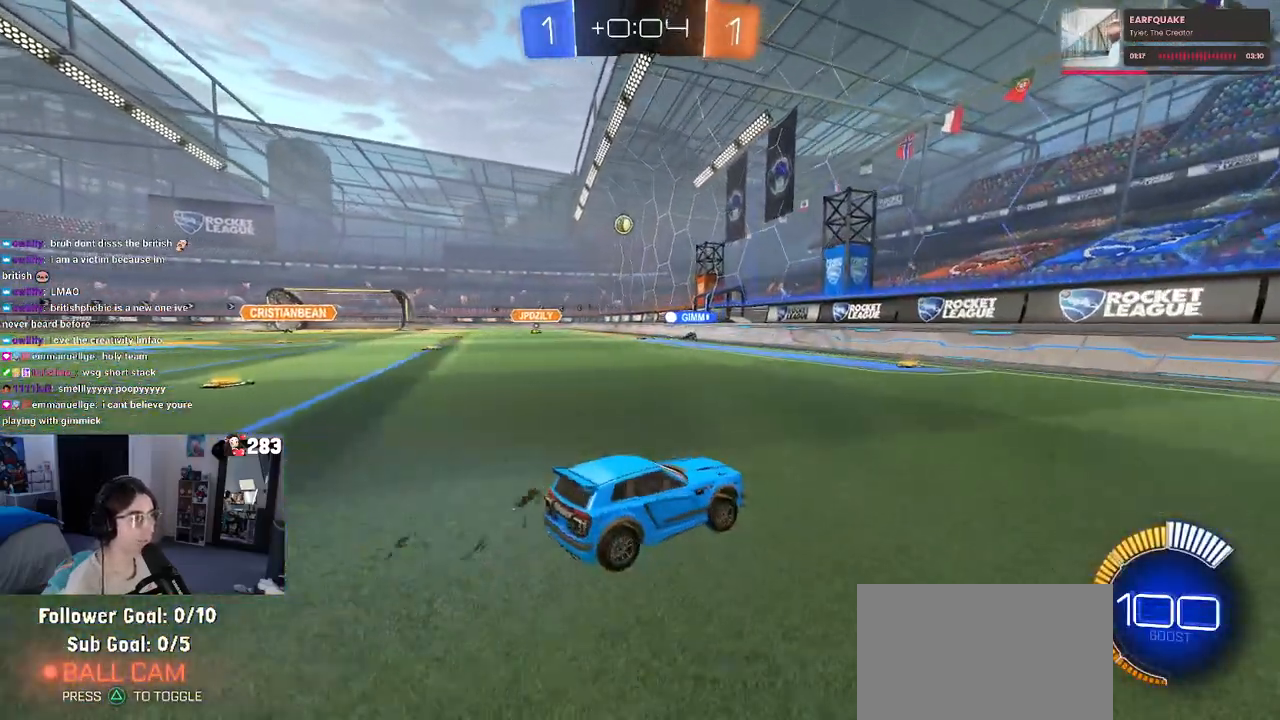
{"buttons": ["R2"], "left_stick": "left", "right_stick": "center", "events": [[67, "left_stick", "center"], [267, "left_stick", "left"], [383, "SQUARE", "down"], [500, "SQUARE", "up"]]}